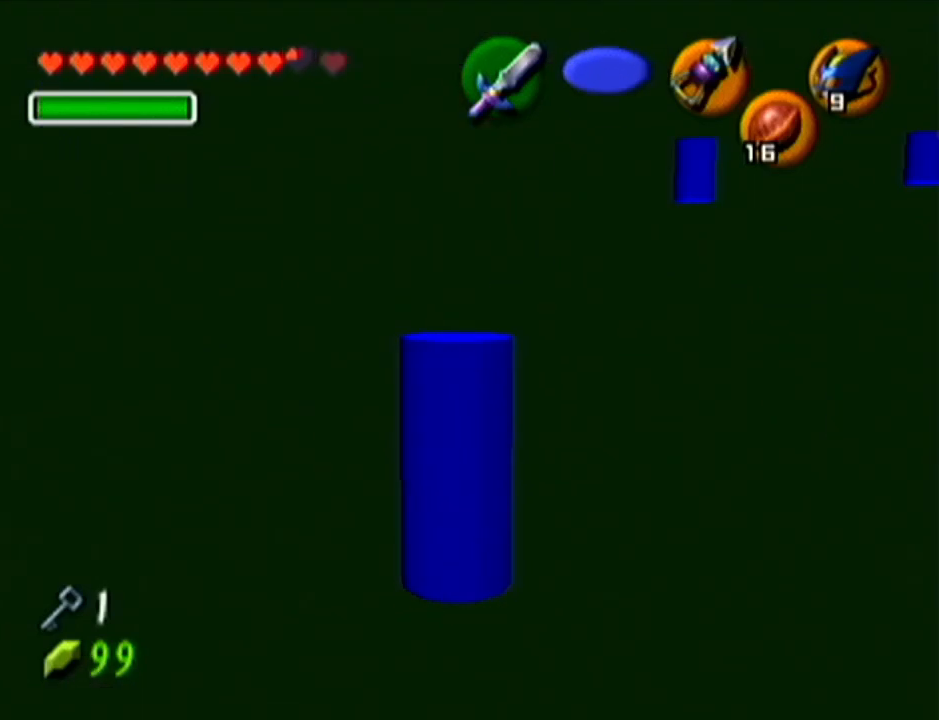
Gameplay with a controller (Nintendo layout); each line is a JSON object with the inputs held at the frame after it. "events" lists button and stick changes between this image and that frame as [ms after this image, input, new state], when the widget could be followed in between. Not read: L3 R3.
{"buttons": ["Z"], "left_stick": "down", "events": [[84, "left_stick", "down"]]}
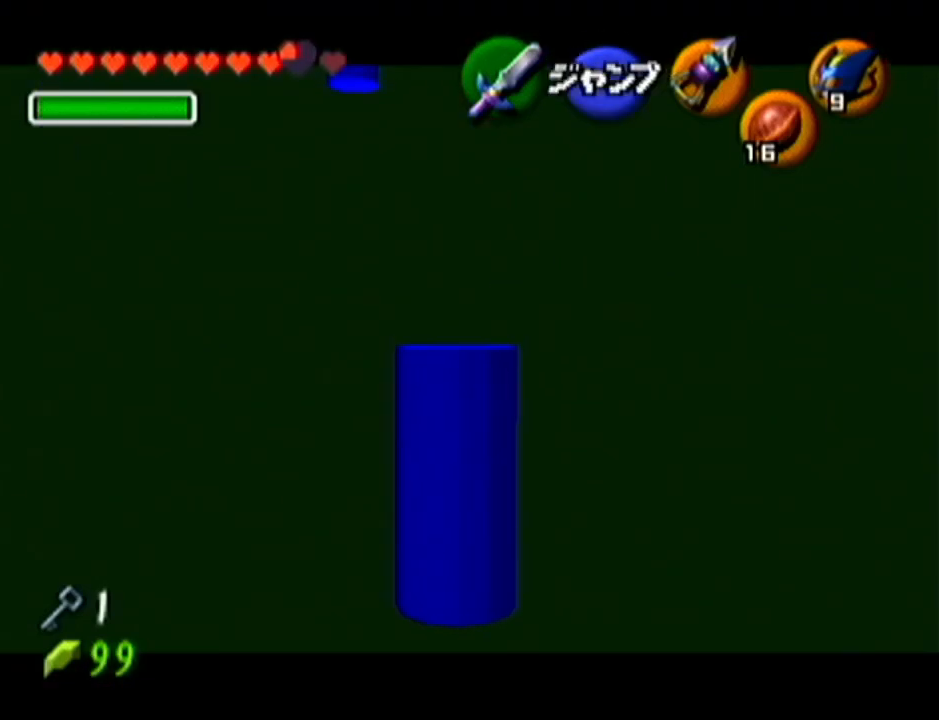
{"buttons": ["Z"], "left_stick": "down", "events": []}
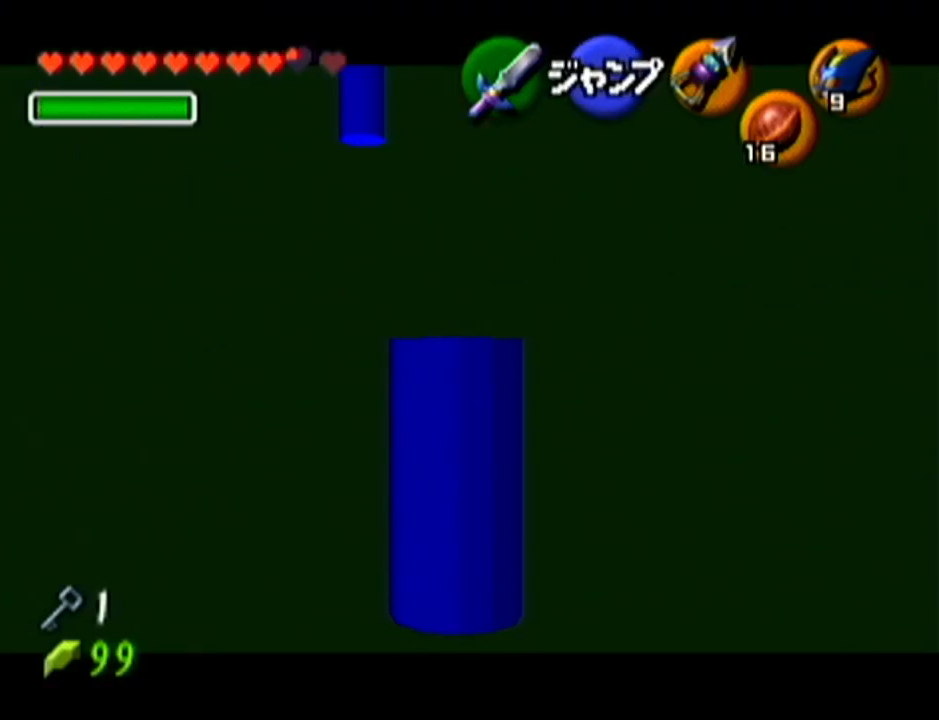
{"buttons": [], "left_stick": "center", "events": [[418, "Z", "up"], [451, "left_stick", "center"]]}
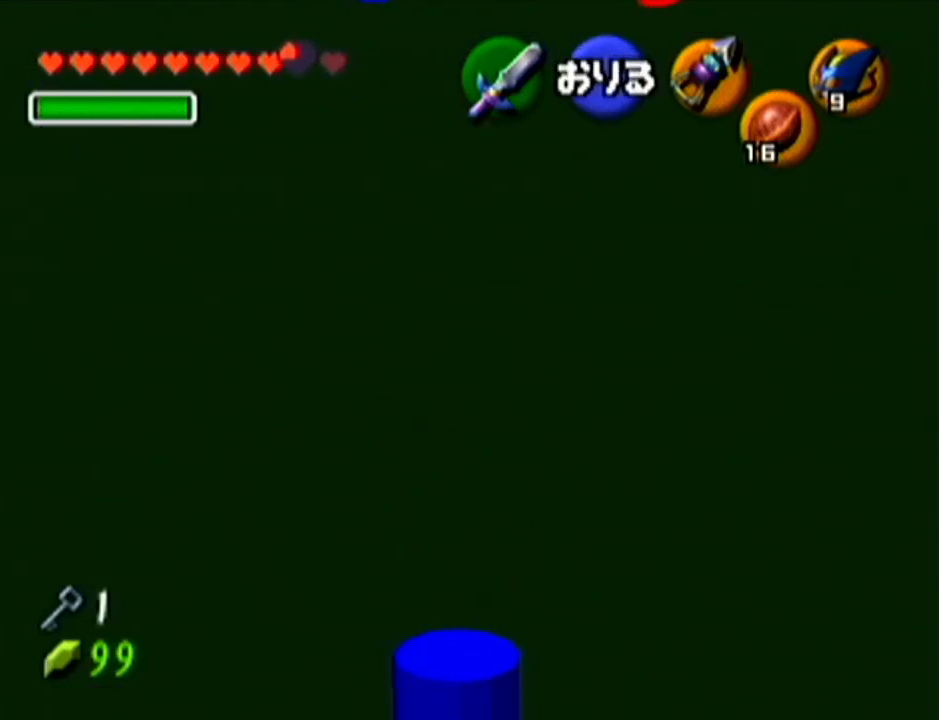
{"buttons": [], "left_stick": "up", "events": [[17, "left_stick", "up"]]}
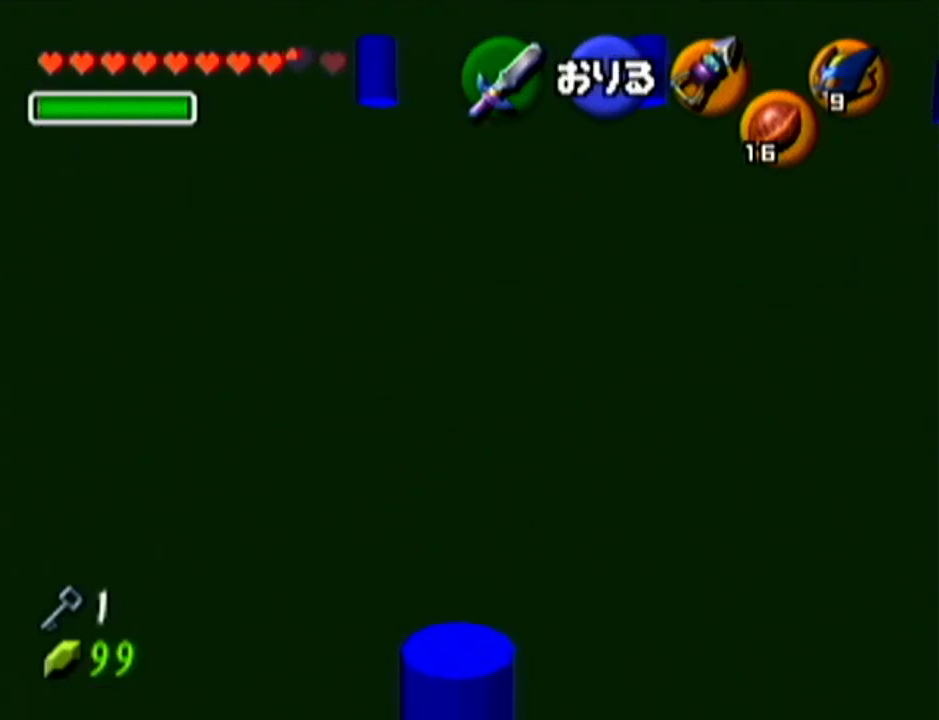
{"buttons": [], "left_stick": "center", "events": [[101, "left_stick", "center"]]}
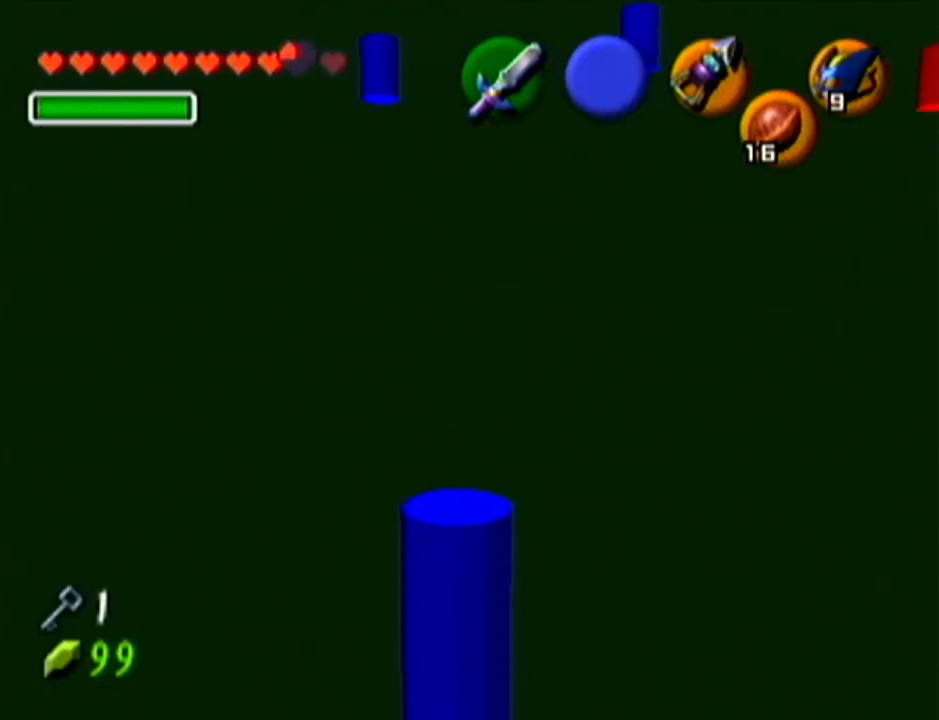
{"buttons": [], "left_stick": "center", "events": []}
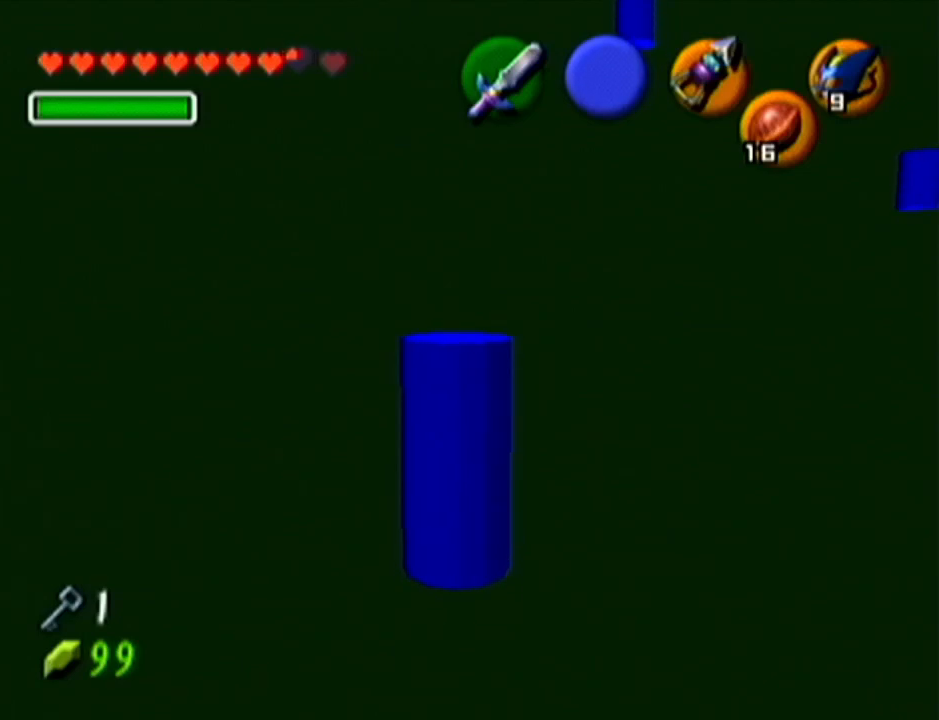
{"buttons": ["Z"], "left_stick": "up", "events": [[101, "Z", "down"], [401, "left_stick", "up"]]}
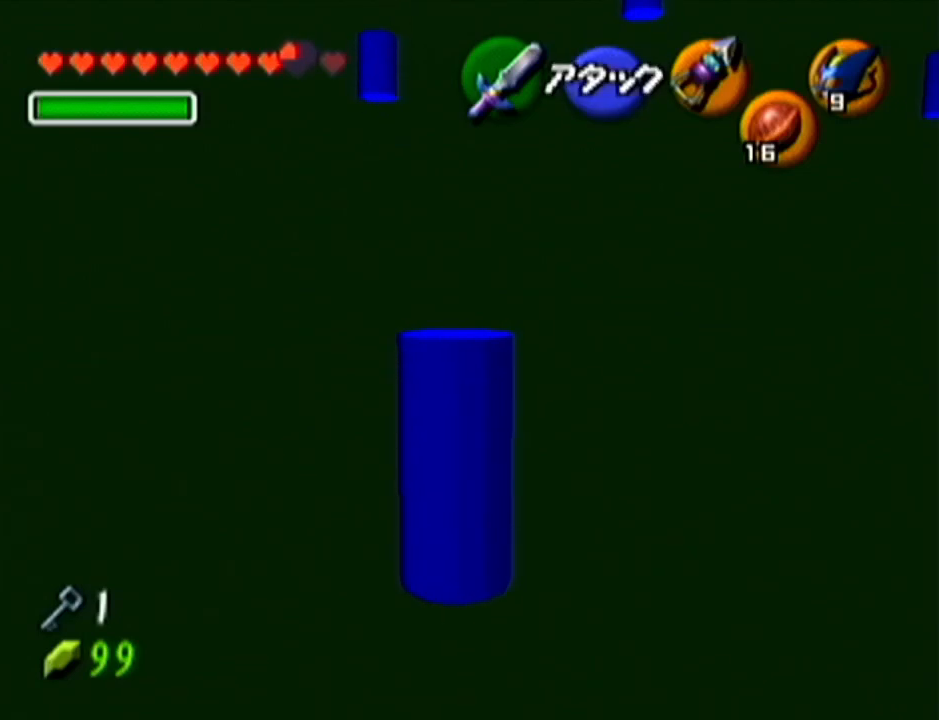
{"buttons": [], "left_stick": "up-right", "events": [[83, "left_stick", "center"], [267, "Z", "up"], [450, "left_stick", "left"], [500, "left_stick", "up-right"]]}
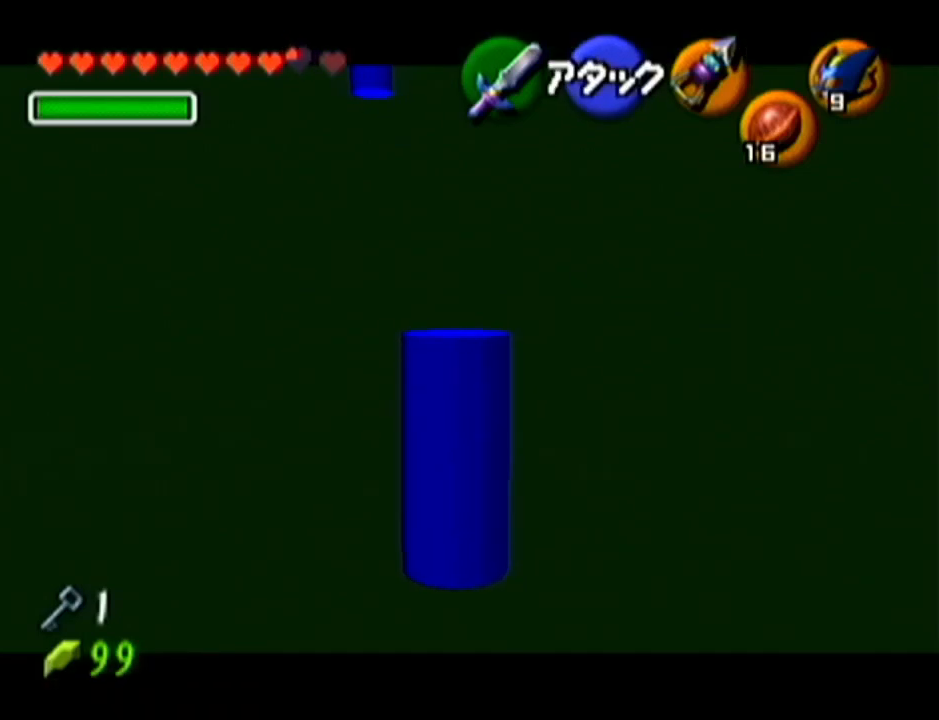
{"buttons": ["Z"], "left_stick": "center", "events": [[34, "left_stick", "left"], [67, "left_stick", "center"], [167, "Z", "down"]]}
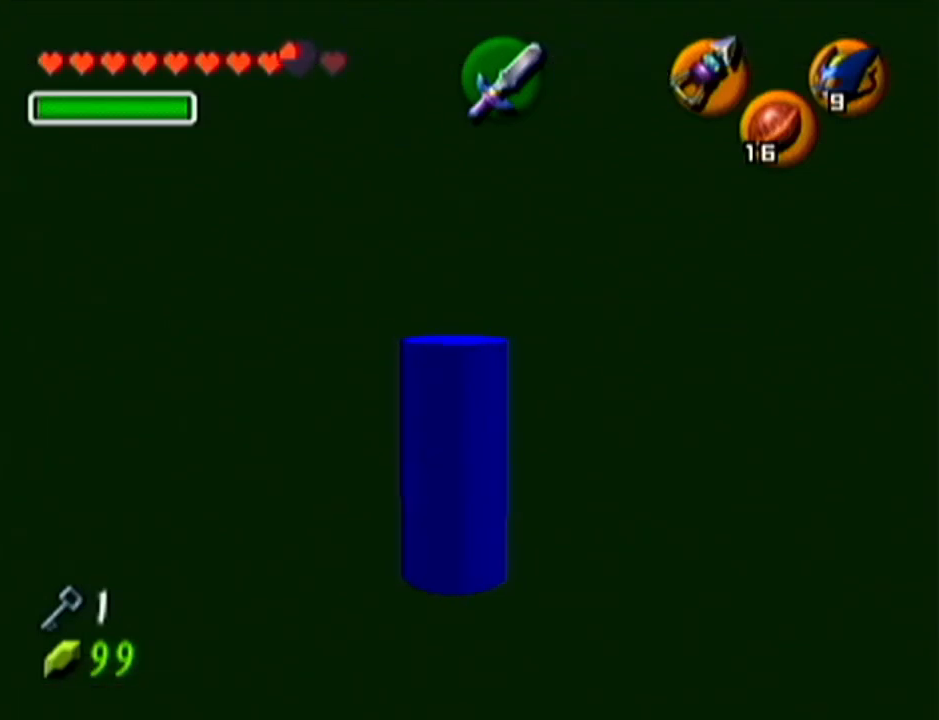
{"buttons": [], "left_stick": "center", "events": [[200, "Z", "up"]]}
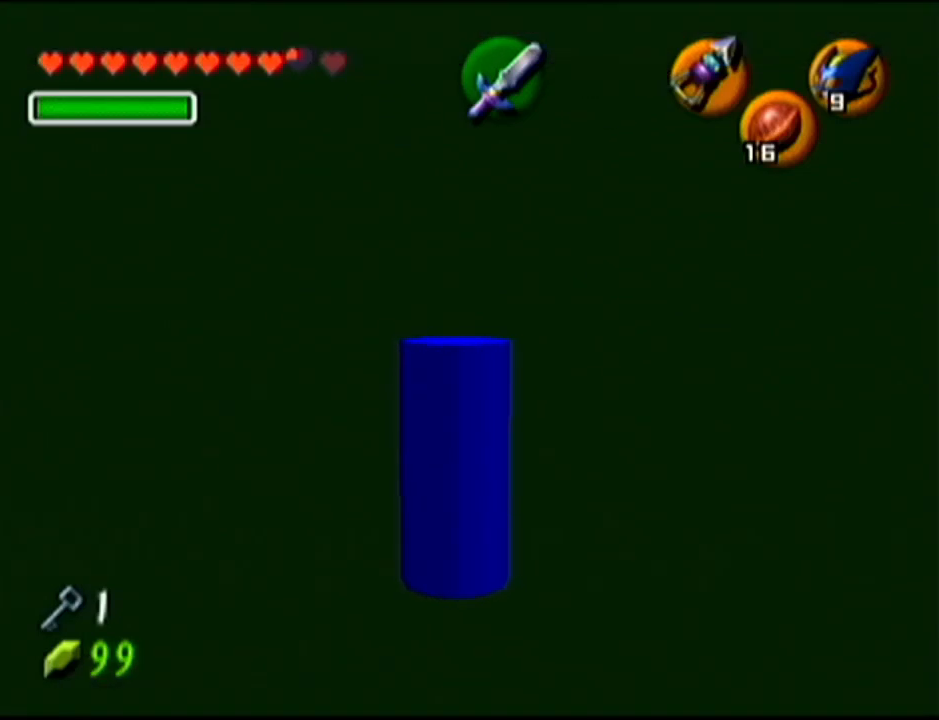
{"buttons": ["Z"], "left_stick": "center", "events": [[167, "left_stick", "left"], [267, "left_stick", "center"], [317, "Z", "down"]]}
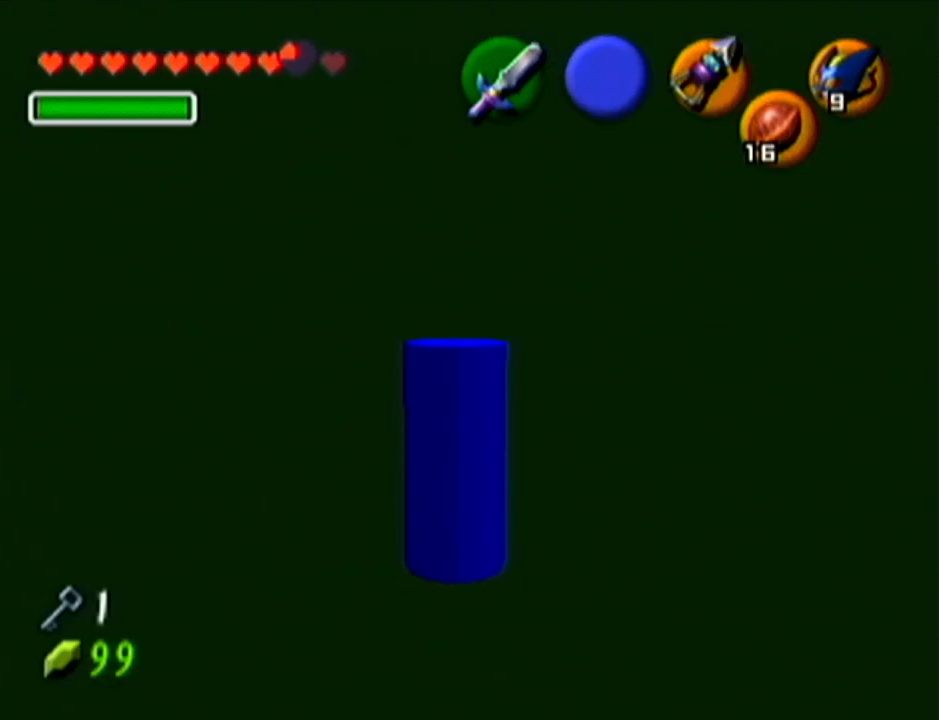
{"buttons": [], "left_stick": "center", "events": [[67, "Z", "up"]]}
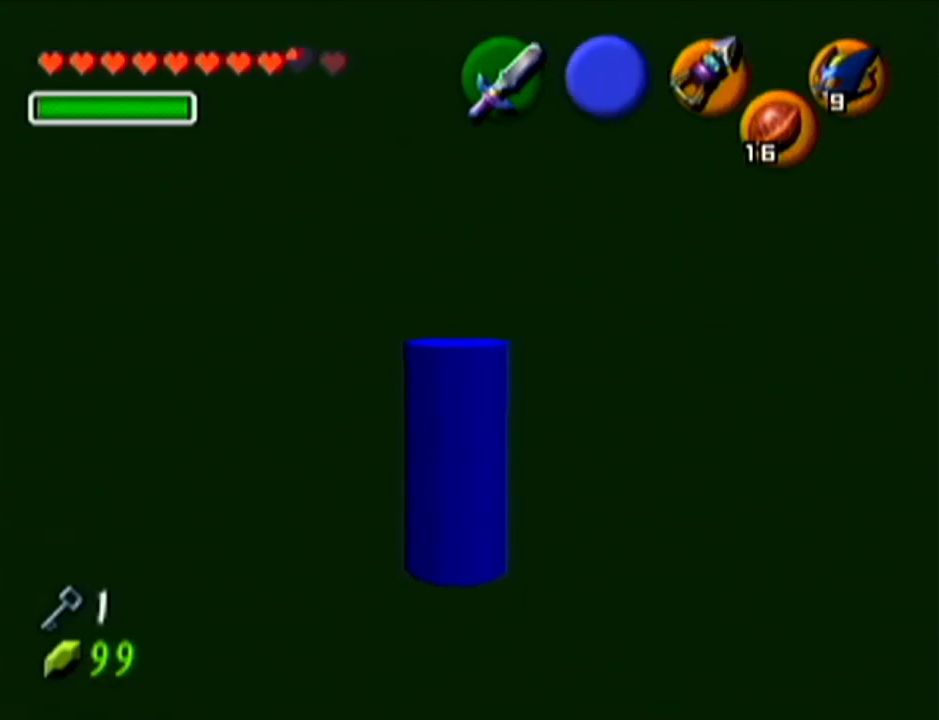
{"buttons": [], "left_stick": "center", "events": [[234, "C_LEFT", "down"], [384, "C_LEFT", "up"]]}
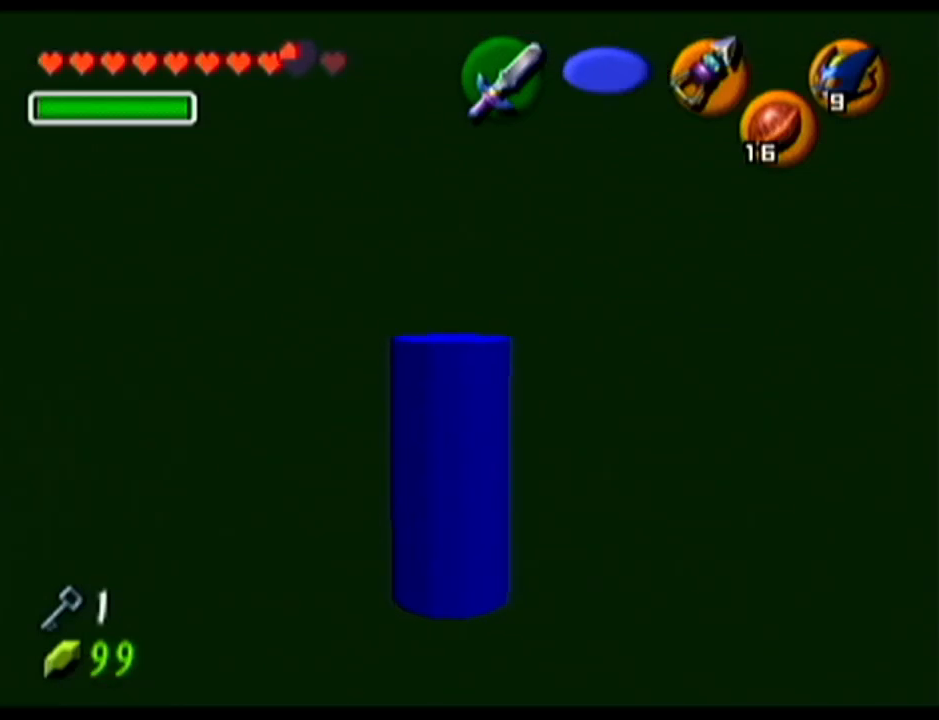
{"buttons": [], "left_stick": "up-left", "events": [[384, "left_stick", "up-left"]]}
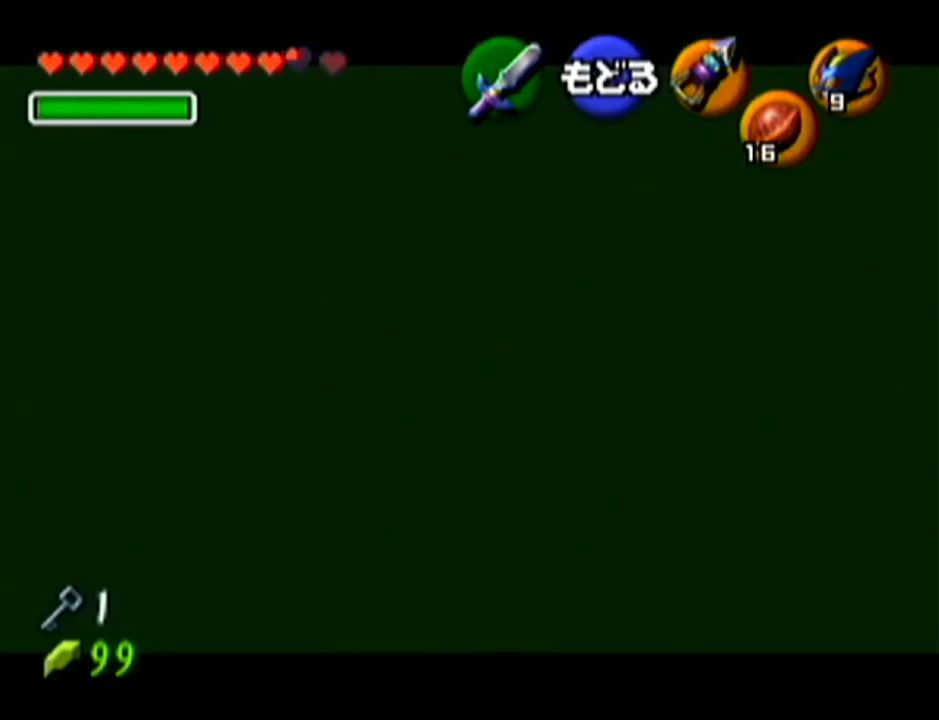
{"buttons": [], "left_stick": "center", "events": [[134, "C_LEFT", "down"], [134, "left_stick", "center"], [251, "C_LEFT", "up"]]}
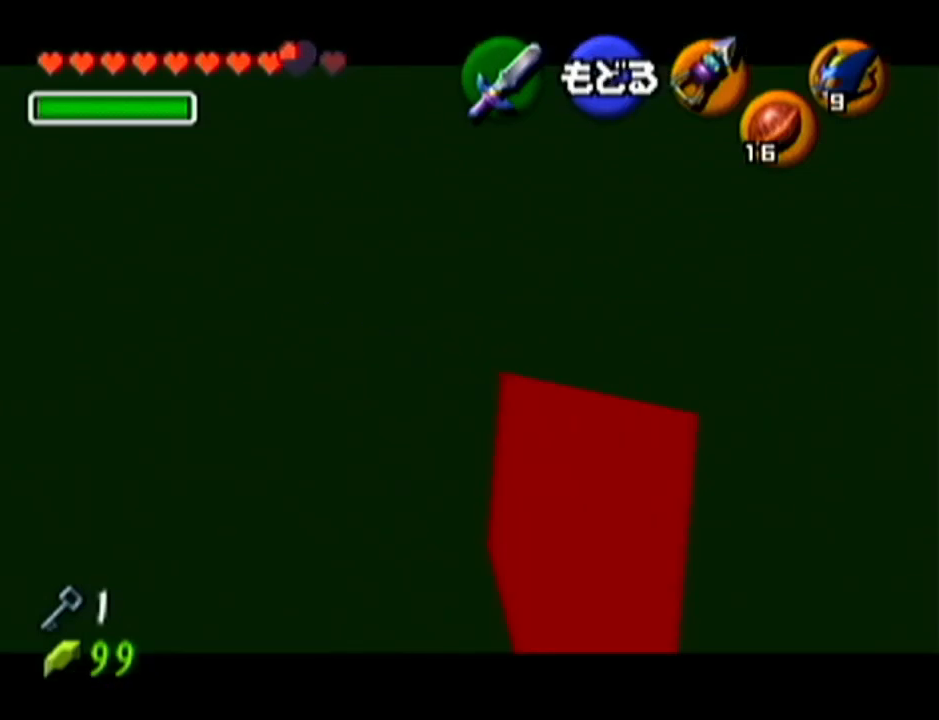
{"buttons": [], "left_stick": "center", "events": []}
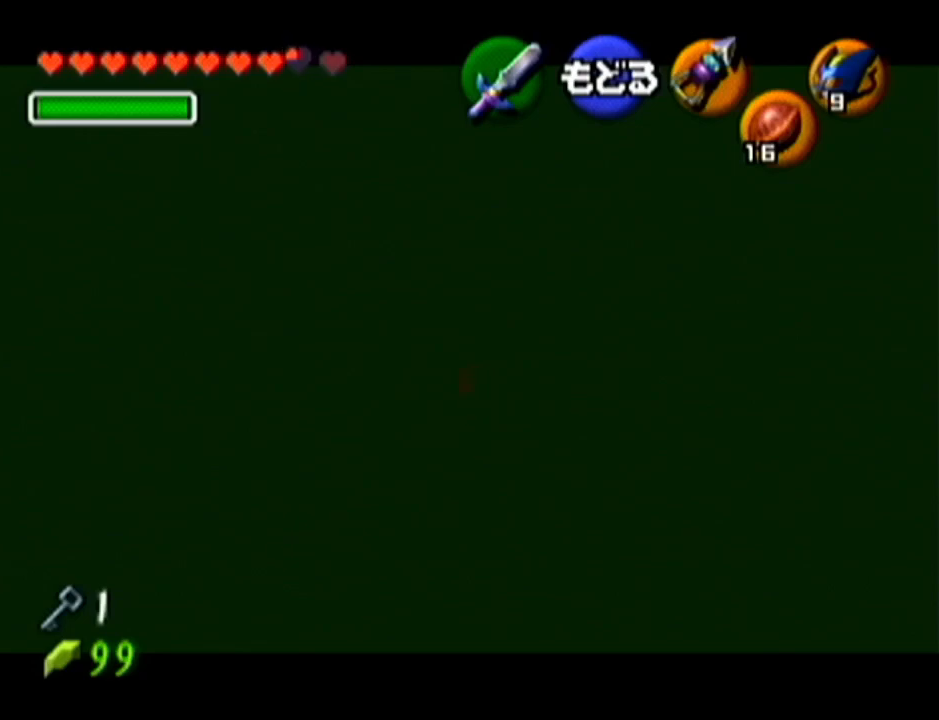
{"buttons": [], "left_stick": "center", "events": [[234, "left_stick", "up-left"], [334, "C_LEFT", "down"], [451, "C_LEFT", "up"], [451, "left_stick", "center"]]}
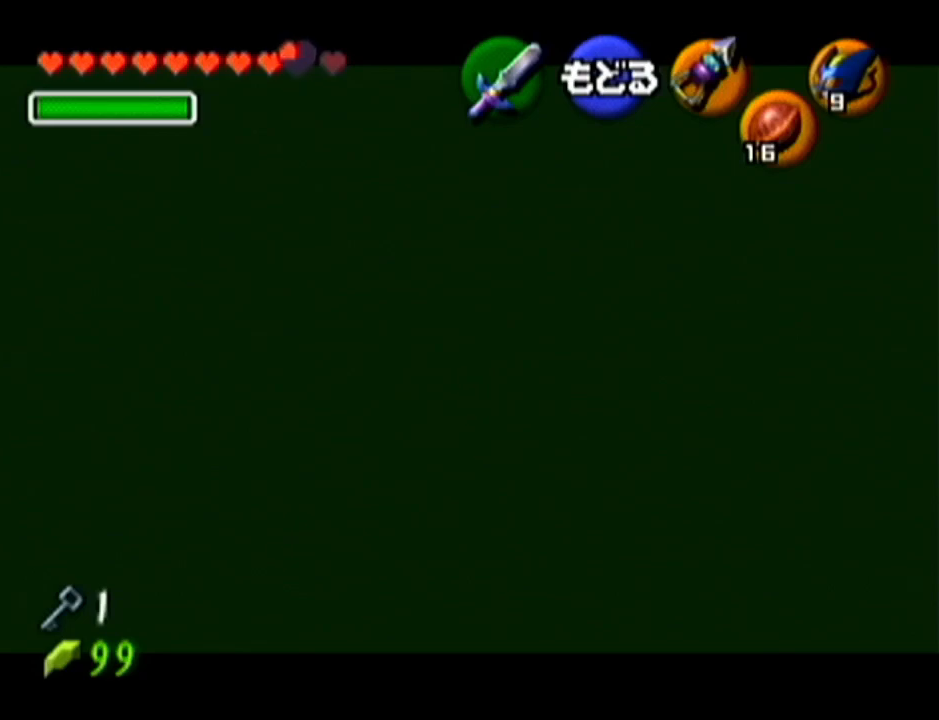
{"buttons": [], "left_stick": "center", "events": []}
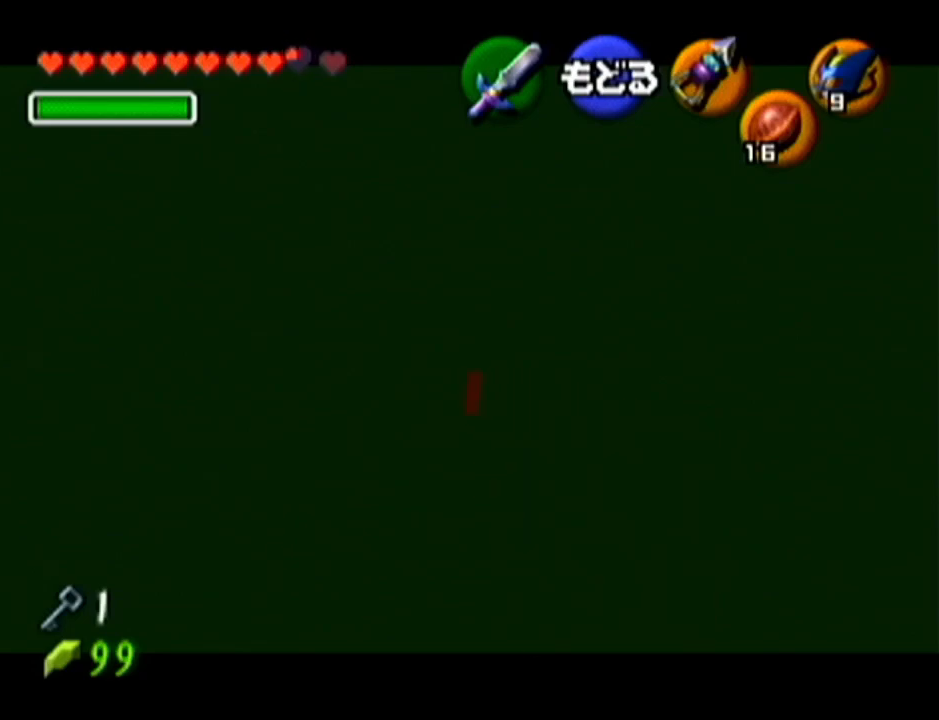
{"buttons": ["C_LEFT"], "left_stick": "center", "events": [[418, "C_LEFT", "down"]]}
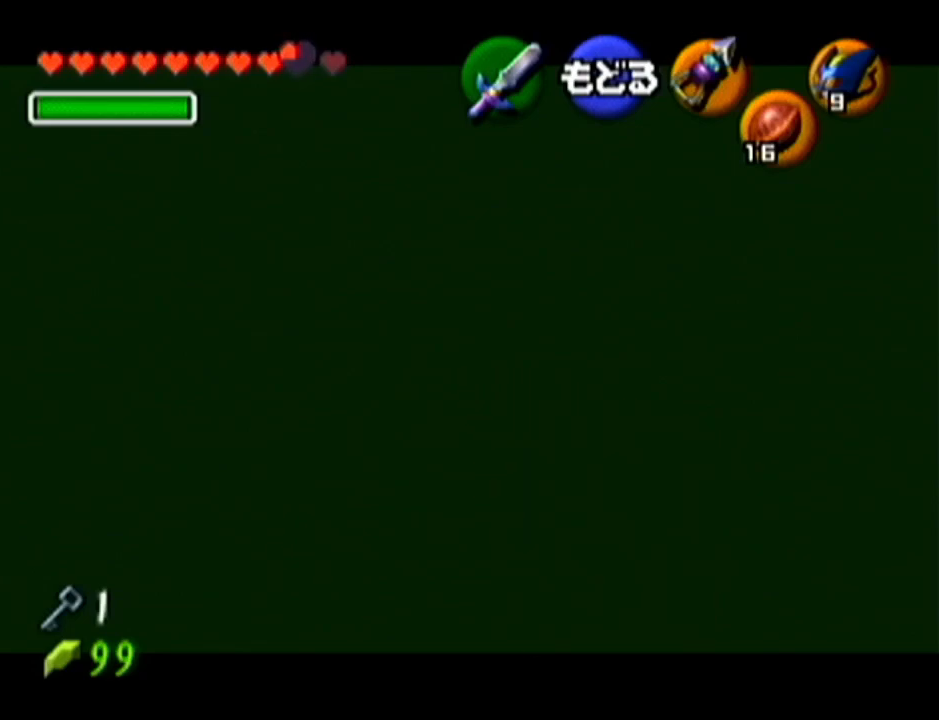
{"buttons": [], "left_stick": "center", "events": [[50, "C_LEFT", "up"]]}
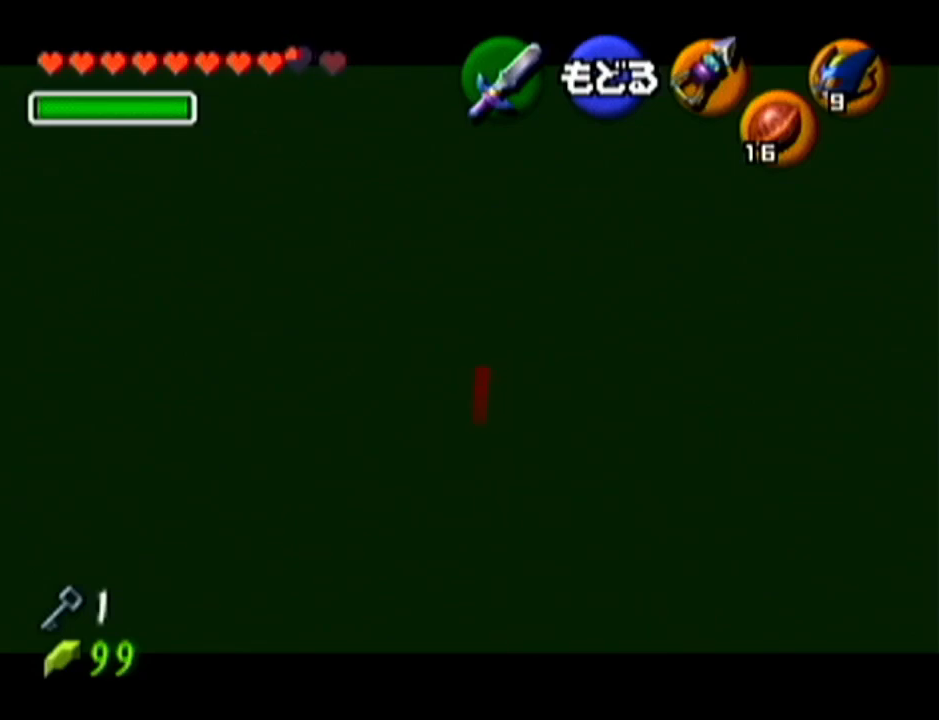
{"buttons": [], "left_stick": "center", "events": [[233, "C_LEFT", "down"], [400, "C_LEFT", "up"]]}
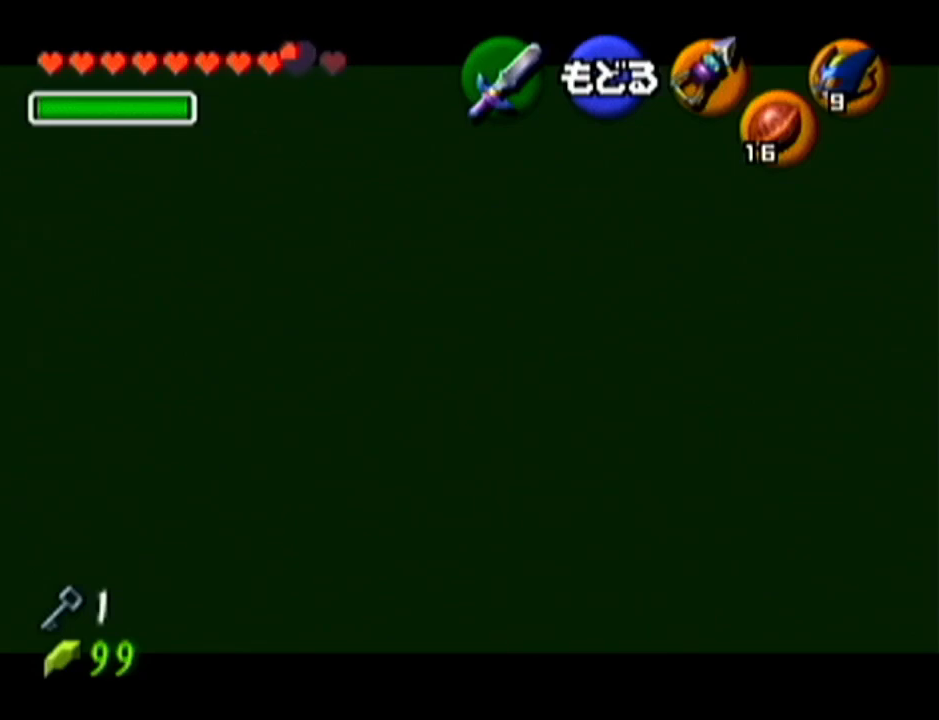
{"buttons": [], "left_stick": "center", "events": []}
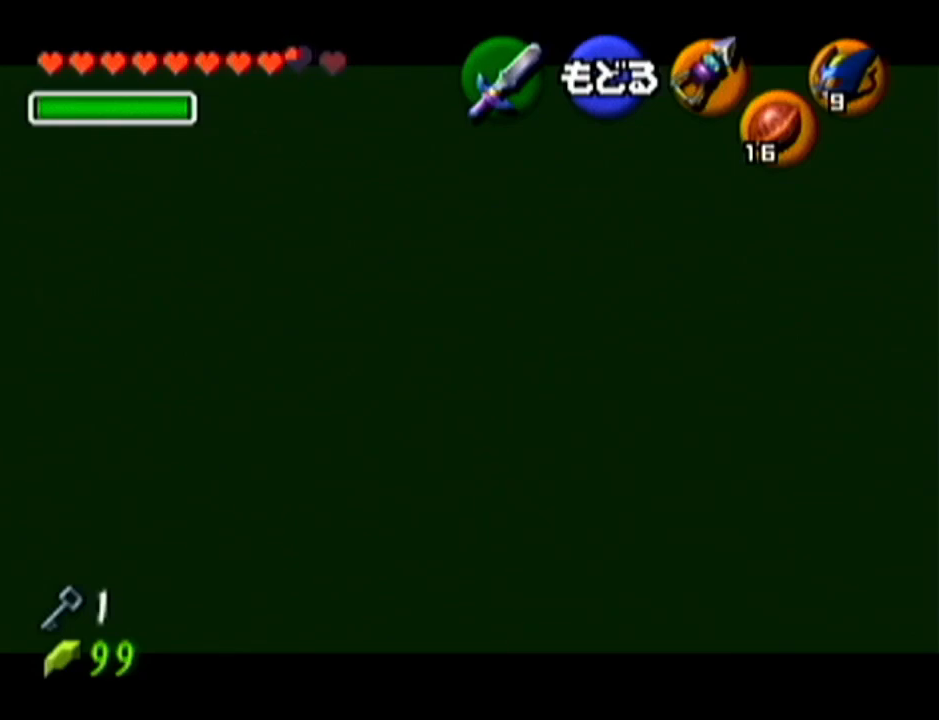
{"buttons": [], "left_stick": "center", "events": [[83, "C_LEFT", "down"], [200, "C_LEFT", "up"]]}
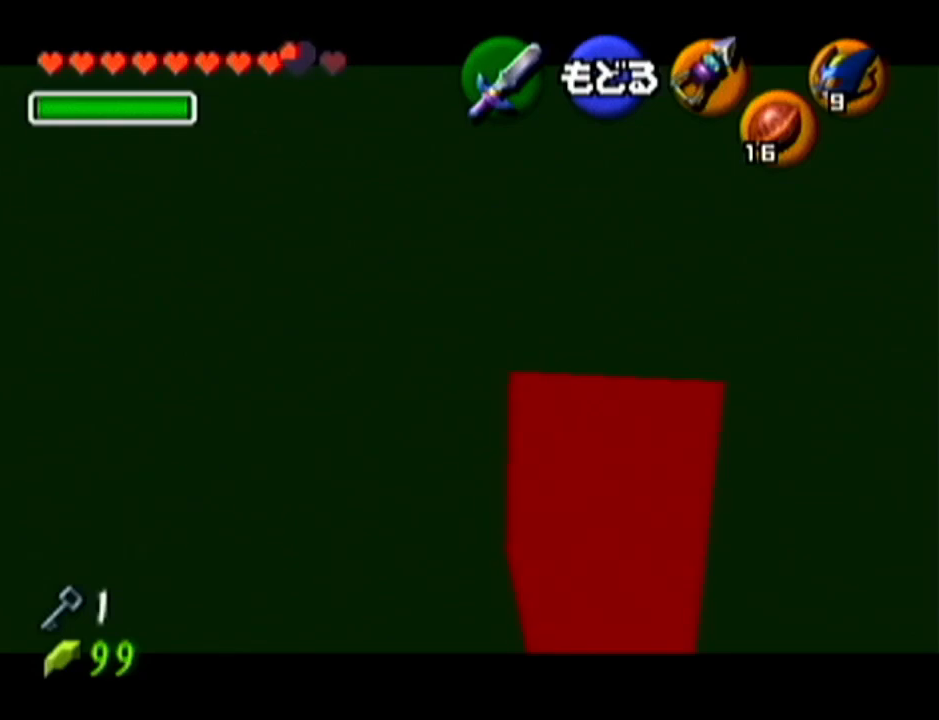
{"buttons": ["C_LEFT"], "left_stick": "center", "events": [[434, "C_LEFT", "down"]]}
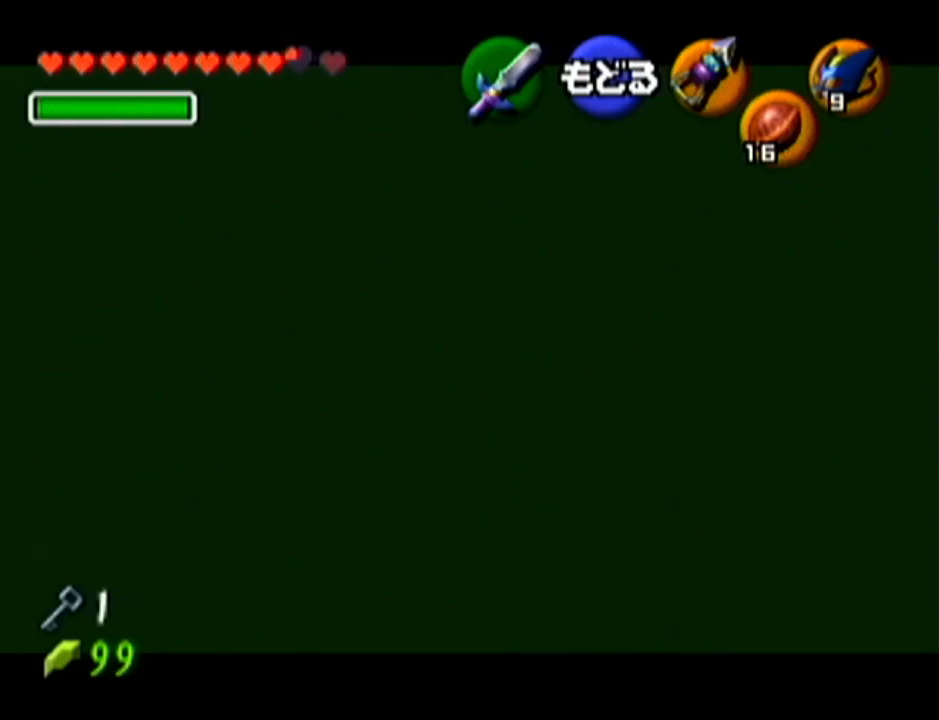
{"buttons": [], "left_stick": "center", "events": [[50, "C_LEFT", "up"]]}
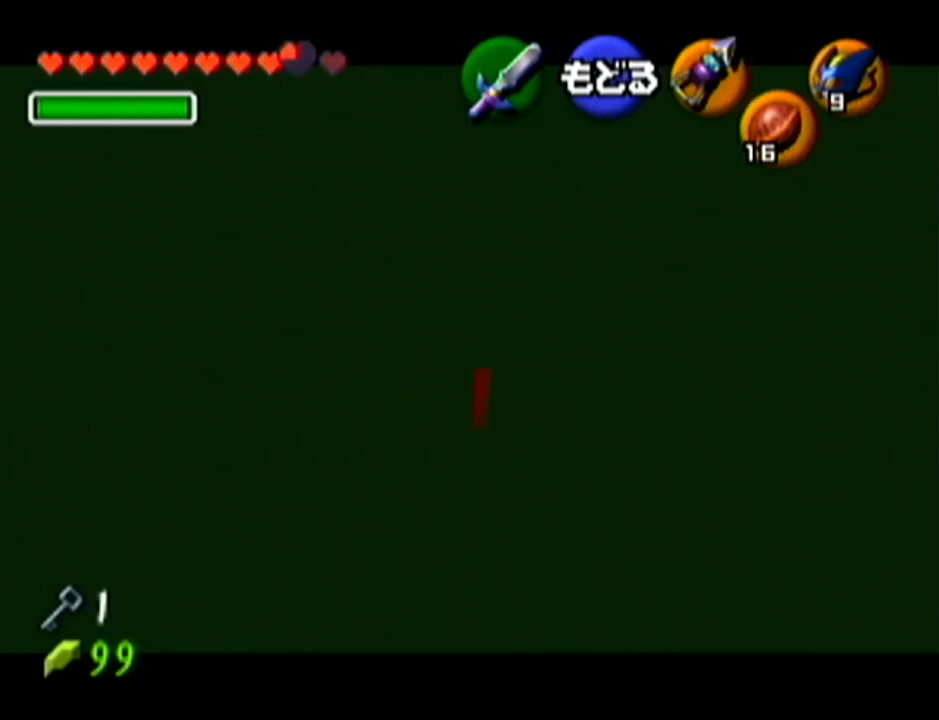
{"buttons": [], "left_stick": "center", "events": [[267, "C_LEFT", "down"], [434, "C_LEFT", "up"]]}
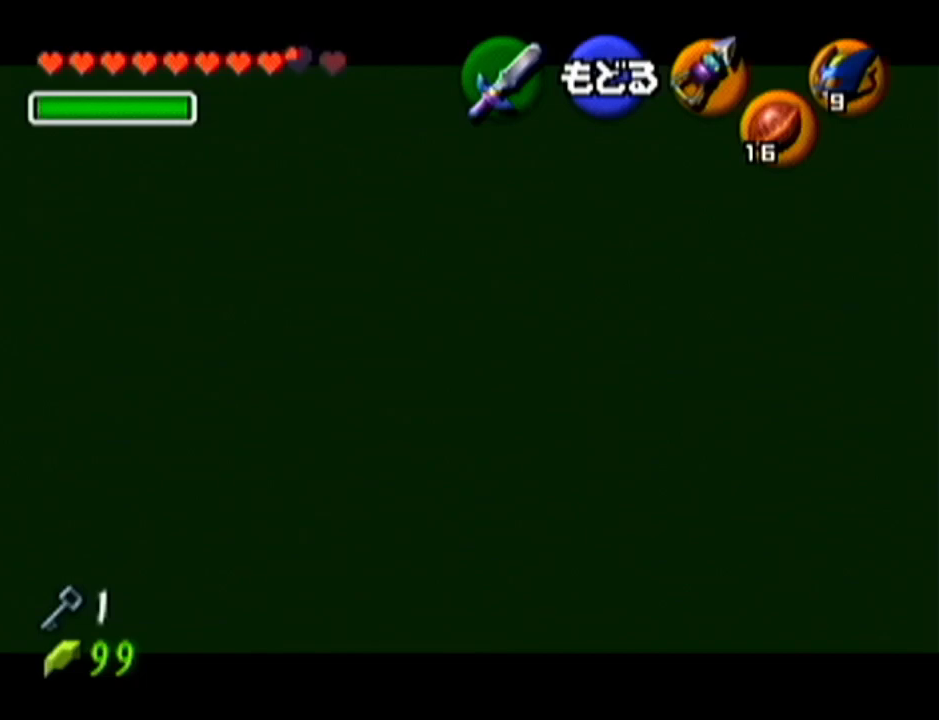
{"buttons": [], "left_stick": "center", "events": []}
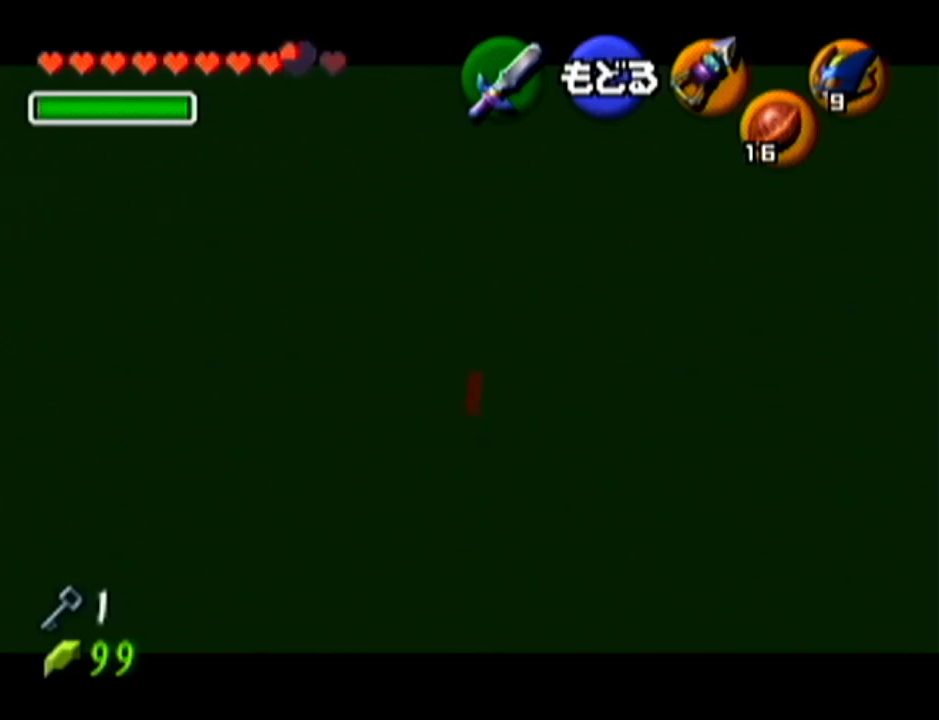
{"buttons": [], "left_stick": "center", "events": [[267, "C_LEFT", "down"], [334, "C_LEFT", "up"]]}
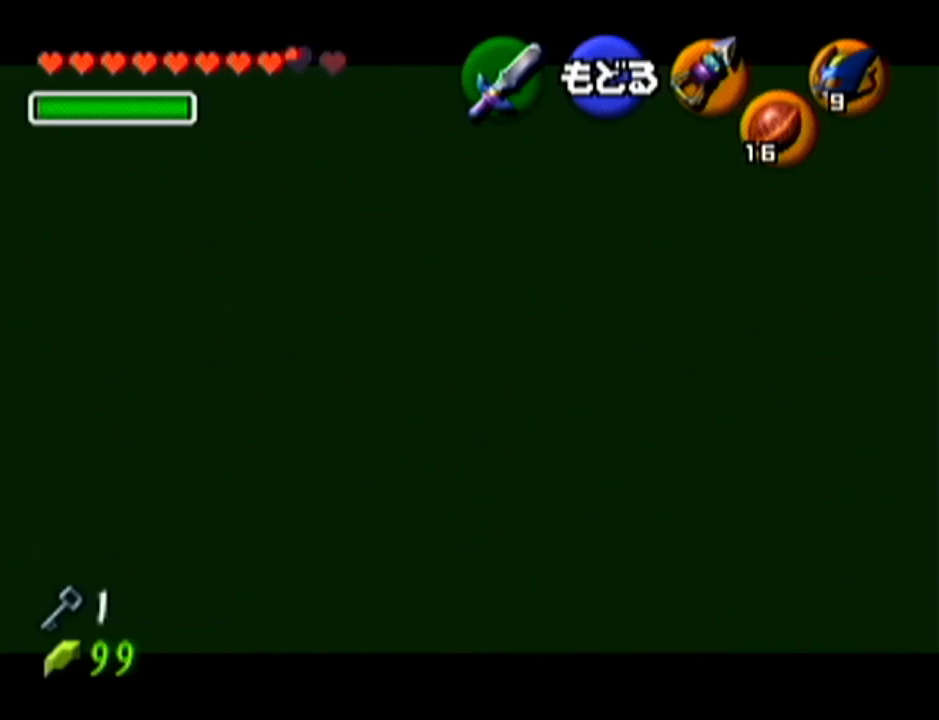
{"buttons": [], "left_stick": "center", "events": []}
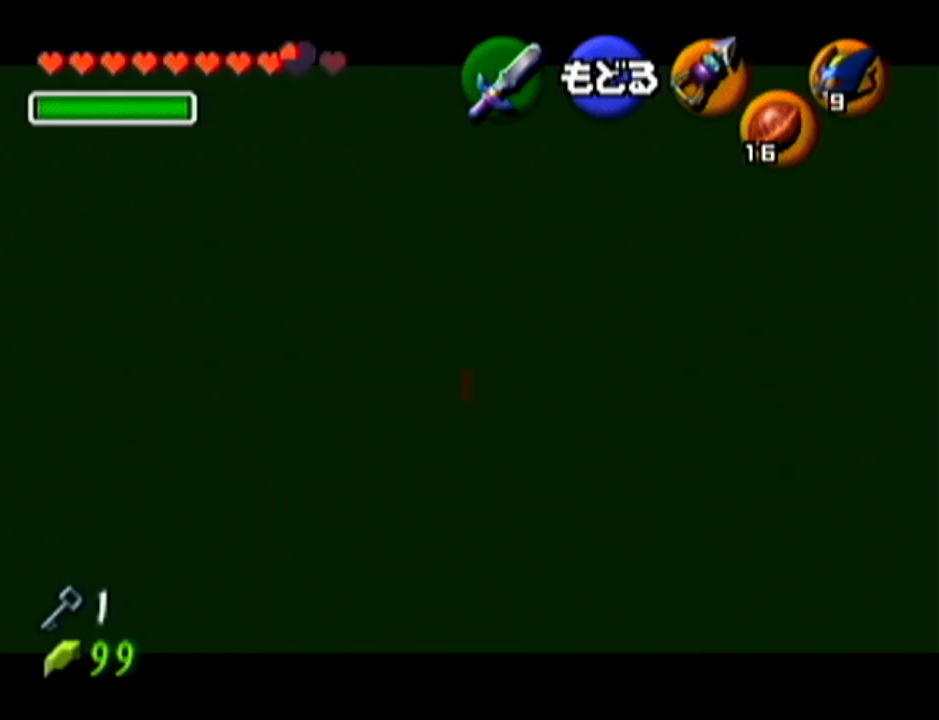
{"buttons": [], "left_stick": "center", "events": [[301, "C_LEFT", "down"], [384, "C_LEFT", "up"]]}
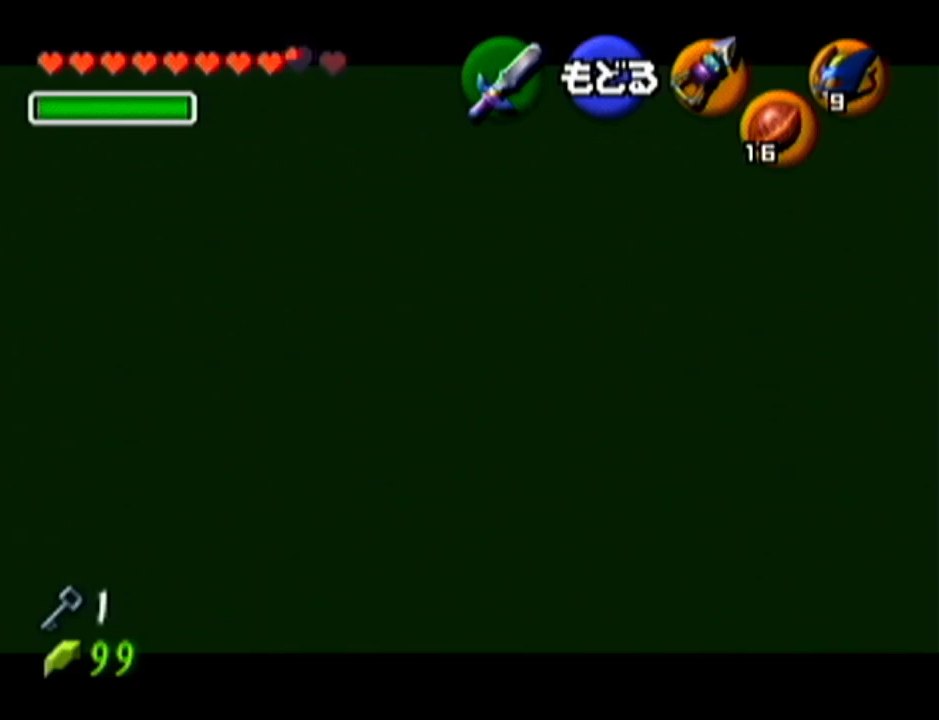
{"buttons": [], "left_stick": "center", "events": []}